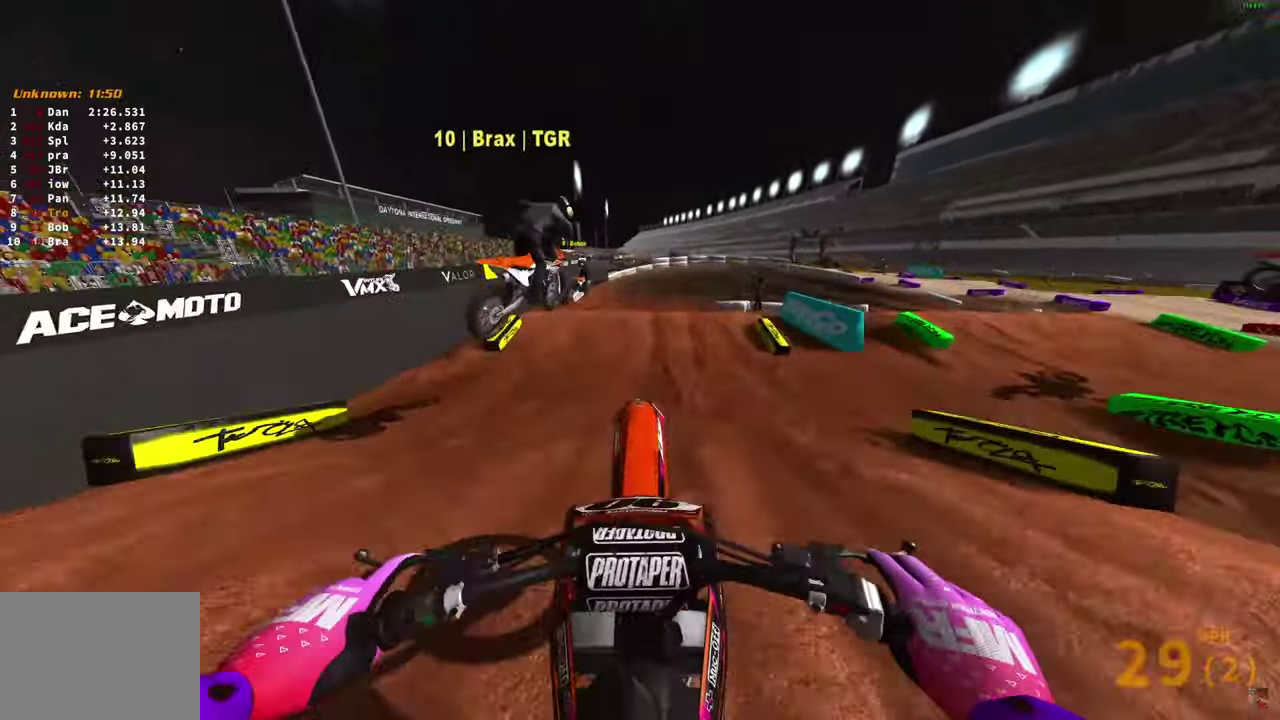
Gameplay with a controller (PlayStation layout); each line is a JSON object with the inputs held at the frame after it (dt_ms = milliseconds from this image to that frame). "button_events" lists button changes between this image and that frame as [ms after this image, input, new state], when the widget could be followed in between (sticks are given only as held states).
{"dt_ms": 500, "buttons": ["R2"], "left_stick": "center", "right_stick": "center", "button_events": []}
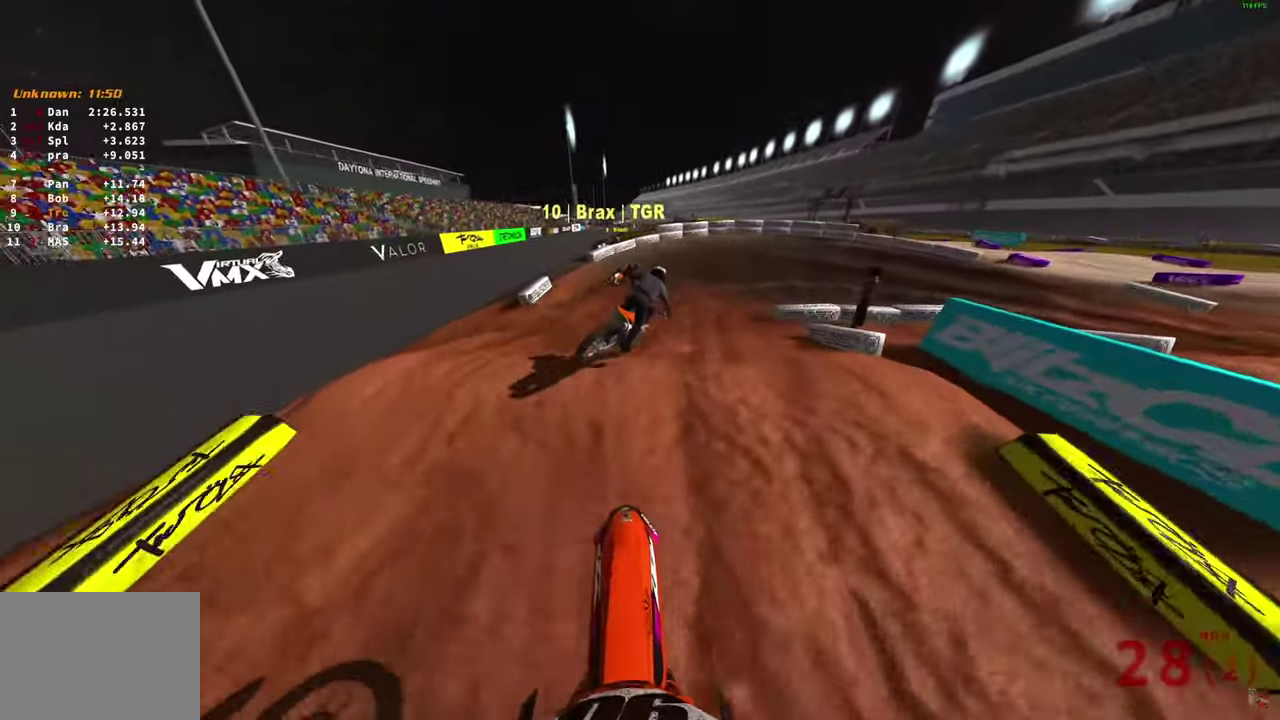
{"dt_ms": 400, "buttons": ["R2"], "left_stick": "right", "right_stick": "center", "button_events": []}
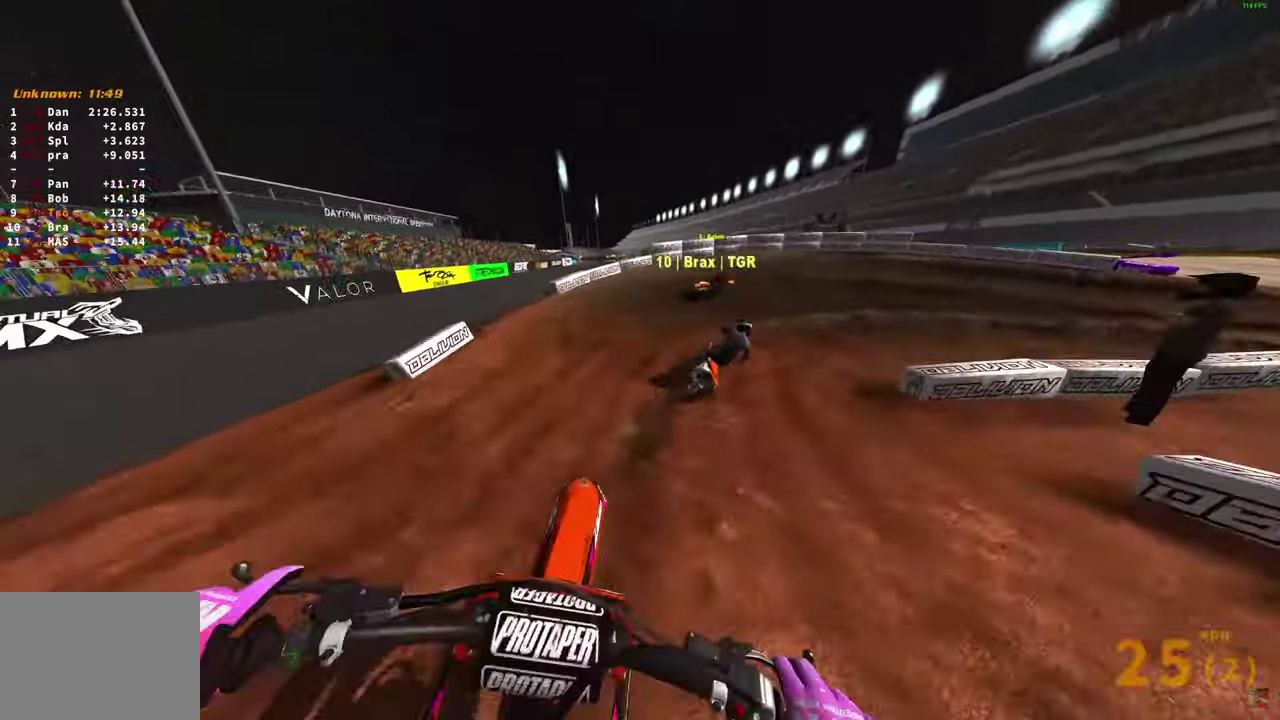
{"dt_ms": 800, "buttons": [], "left_stick": "right", "right_stick": "left", "button_events": [[133, "R2", "up"], [317, "R2", "down"], [383, "R2", "up"]]}
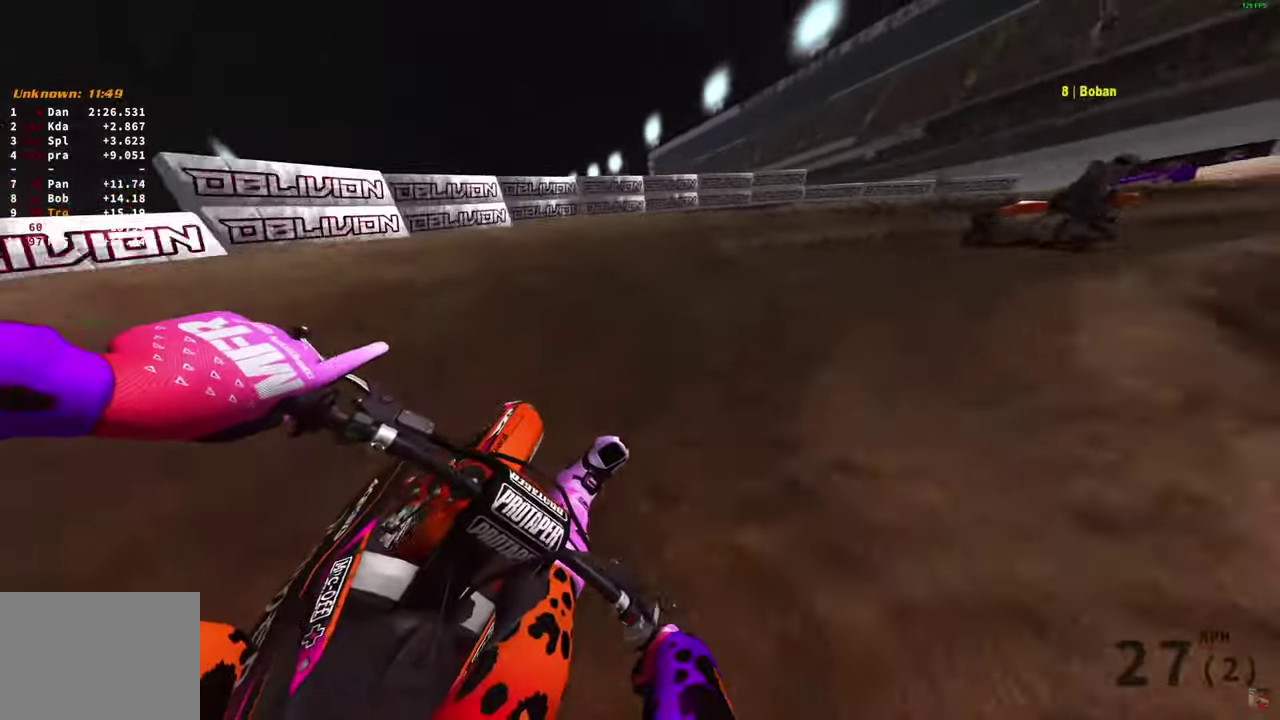
{"dt_ms": 300, "buttons": [], "left_stick": "right", "right_stick": "left", "button_events": []}
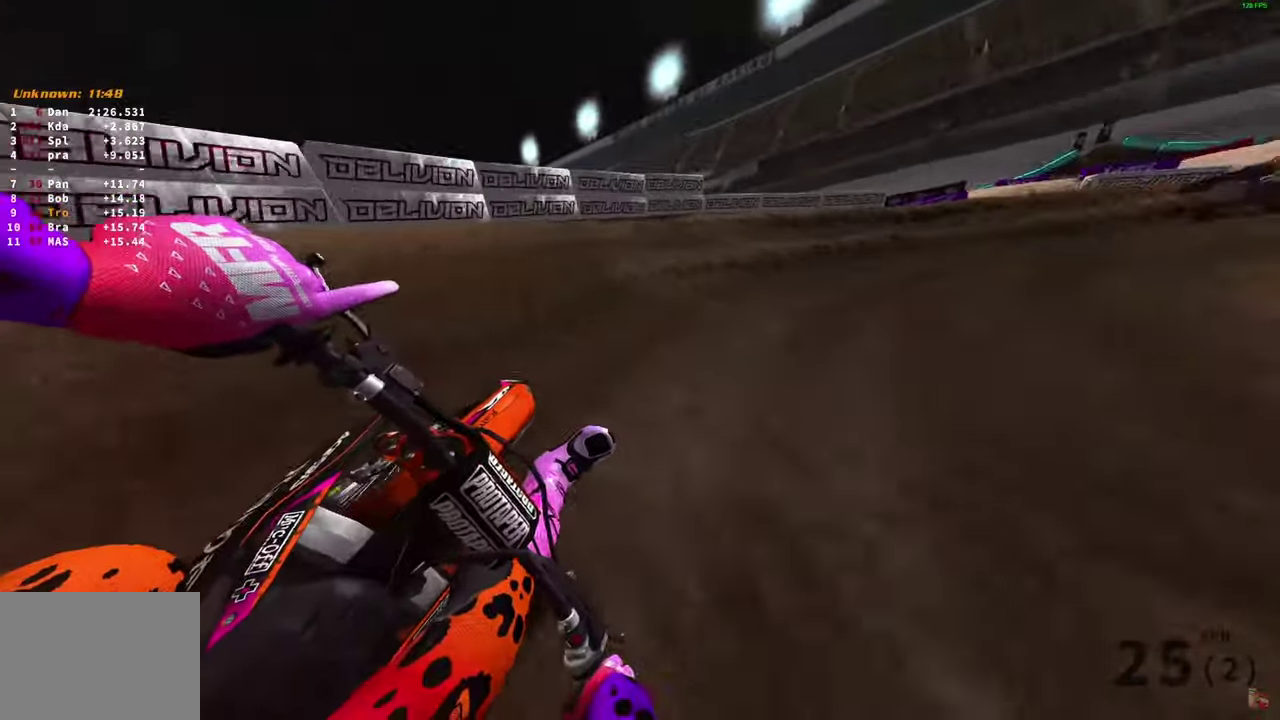
{"dt_ms": 600, "buttons": [], "left_stick": "right", "right_stick": "left", "button_events": [[100, "R2", "down"], [583, "R2", "up"]]}
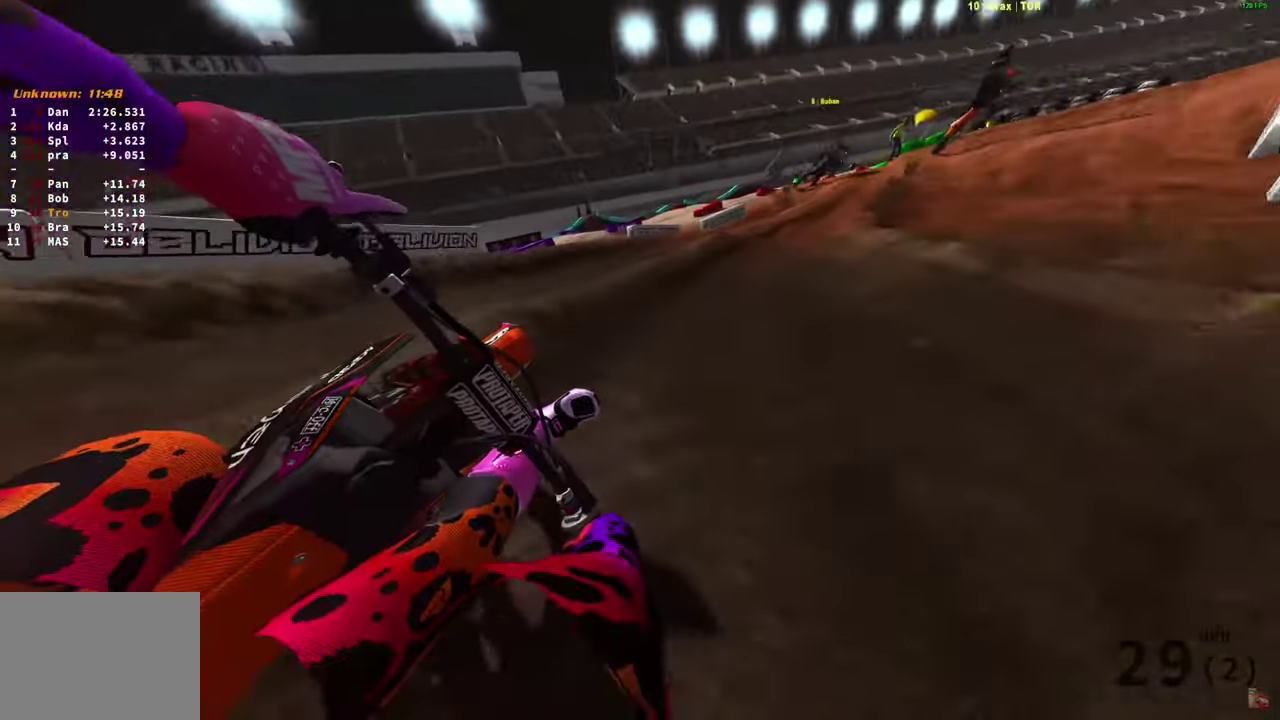
{"dt_ms": 400, "buttons": ["R2"], "left_stick": "right", "right_stick": "down-left", "button_events": [[83, "R2", "down"]]}
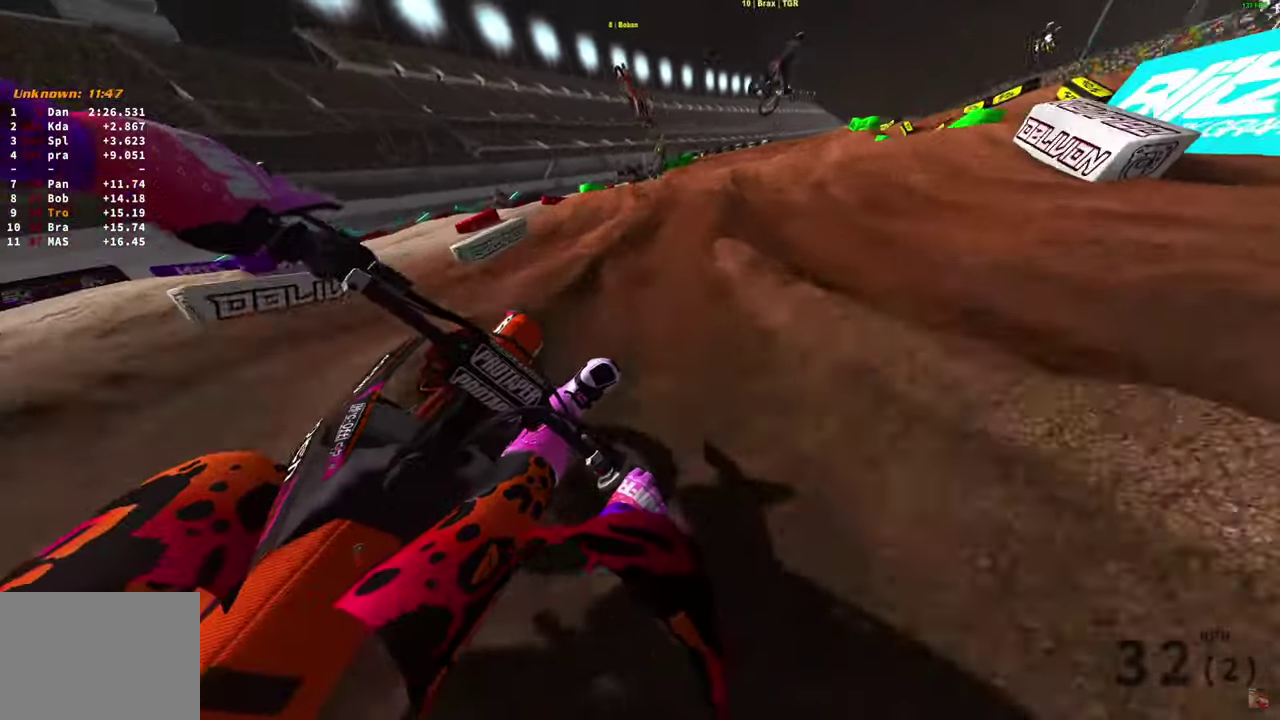
{"dt_ms": 400, "buttons": [], "left_stick": "up-right", "right_stick": "down", "button_events": [[350, "R2", "up"]]}
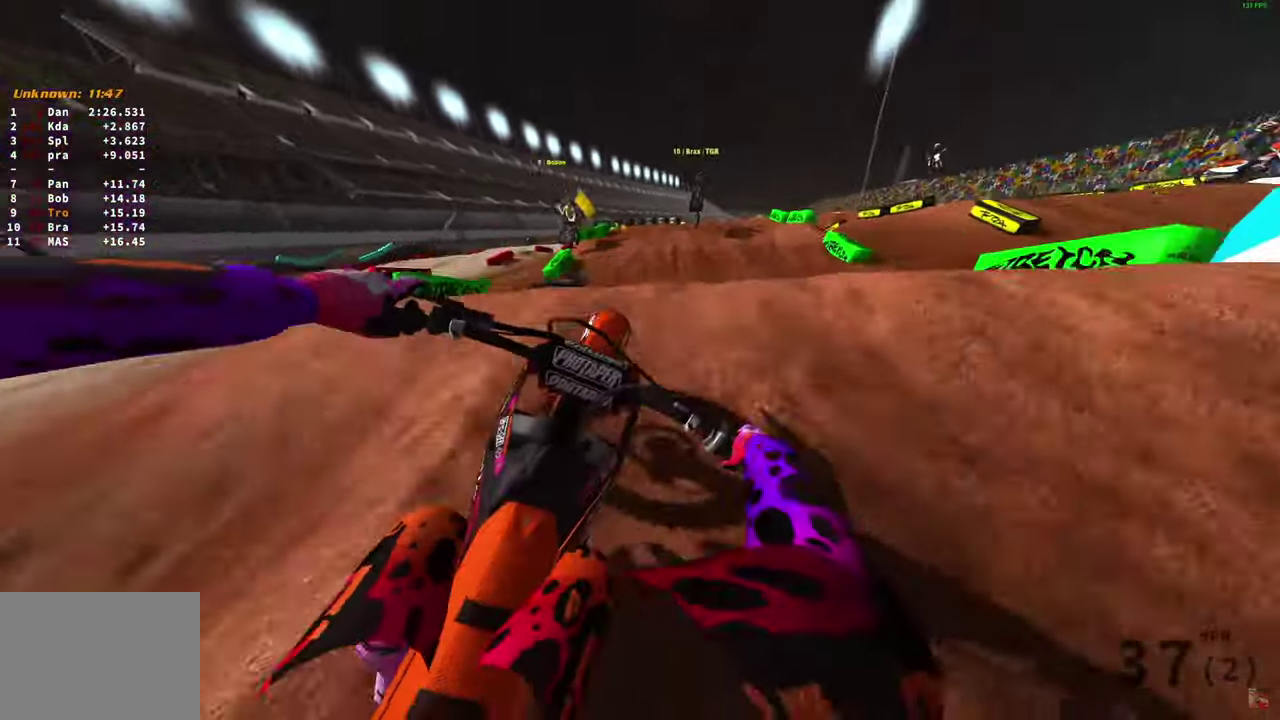
{"dt_ms": 600, "buttons": ["R2"], "left_stick": "left", "right_stick": "down-left", "button_events": [[117, "R2", "down"], [217, "R2", "up"], [300, "R2", "down"]]}
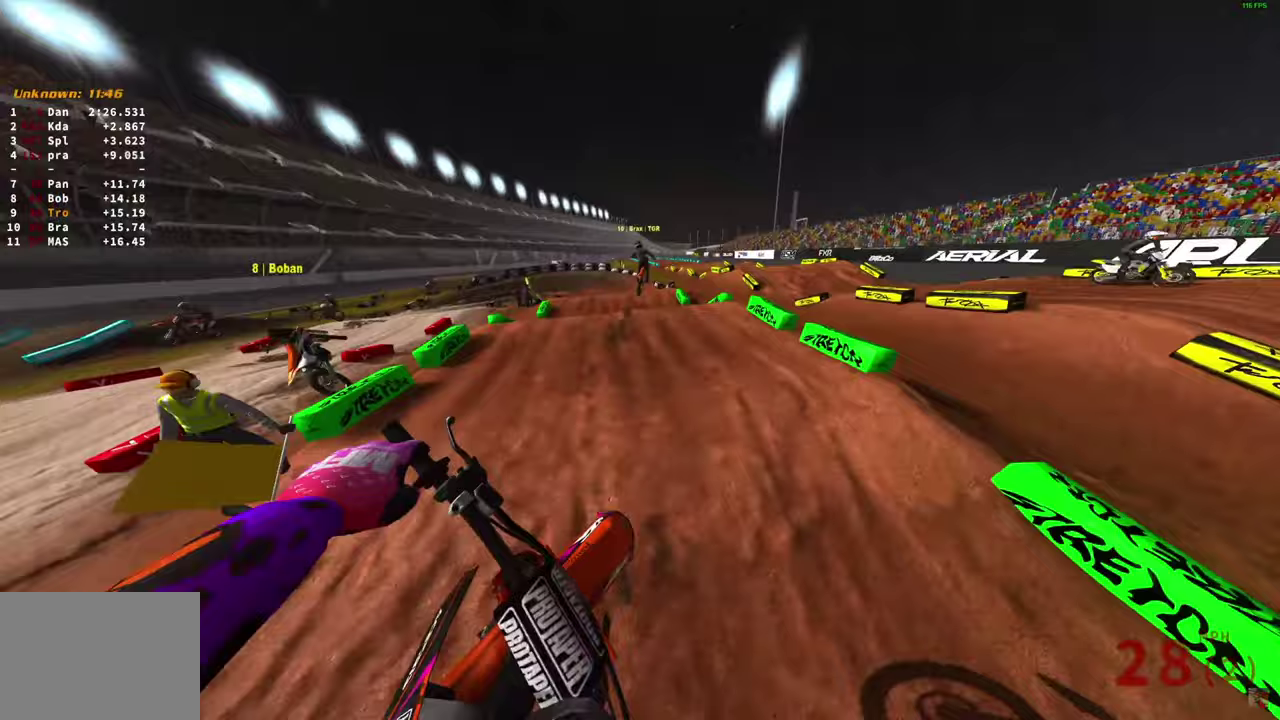
{"dt_ms": 300, "buttons": ["R2"], "left_stick": "center", "right_stick": "center", "button_events": []}
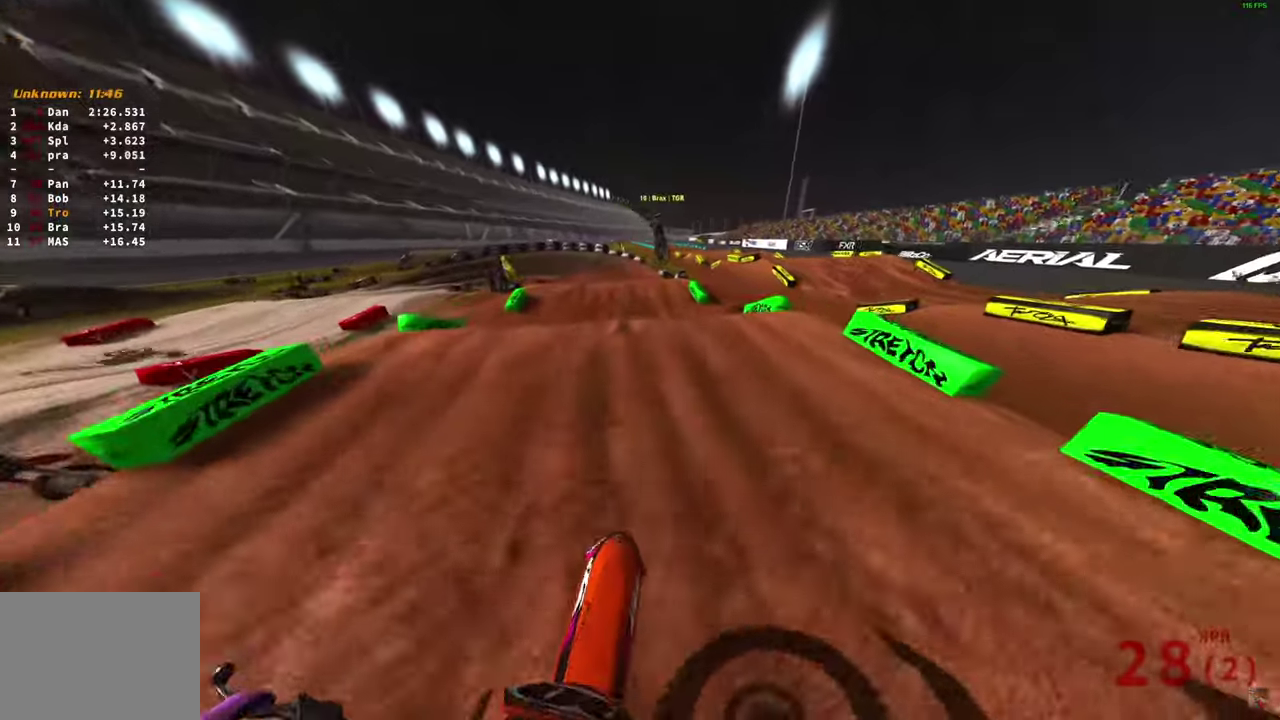
{"dt_ms": 900, "buttons": ["R2"], "left_stick": "up-left", "right_stick": "center", "button_events": [[517, "R2", "up"], [817, "R2", "down"]]}
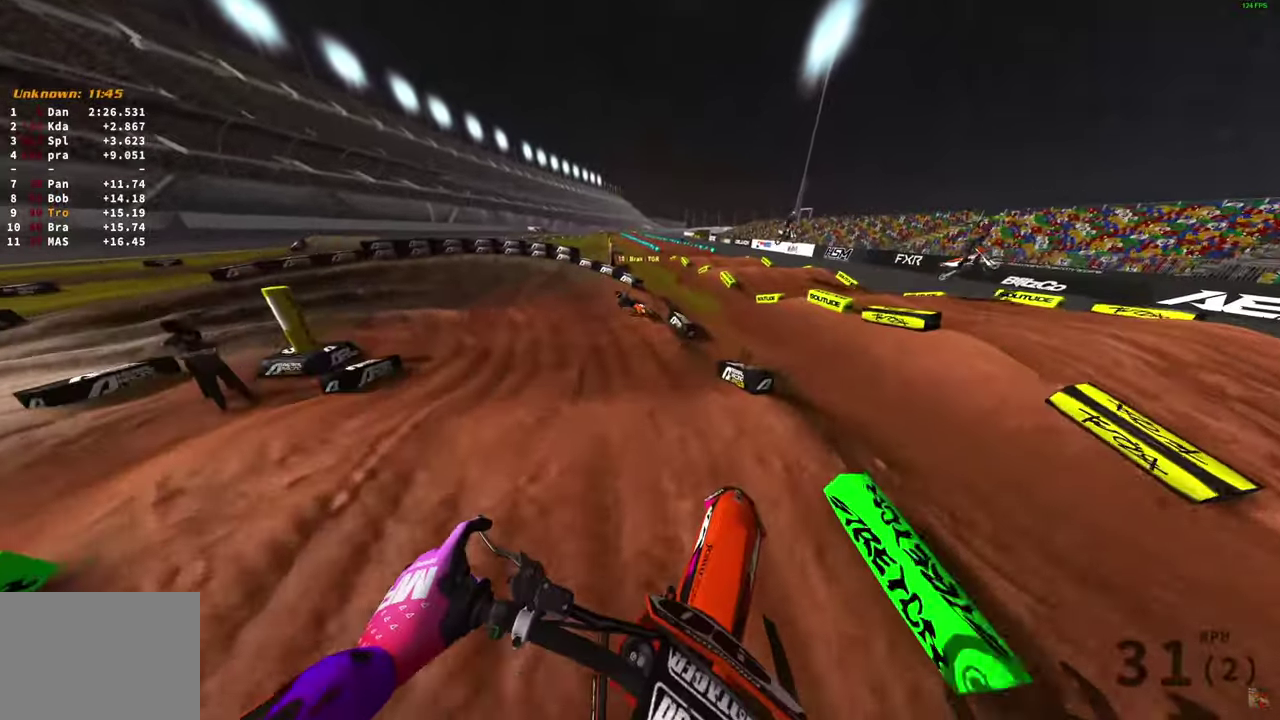
{"dt_ms": 300, "buttons": ["R2"], "left_stick": "up-left", "right_stick": "center", "button_events": []}
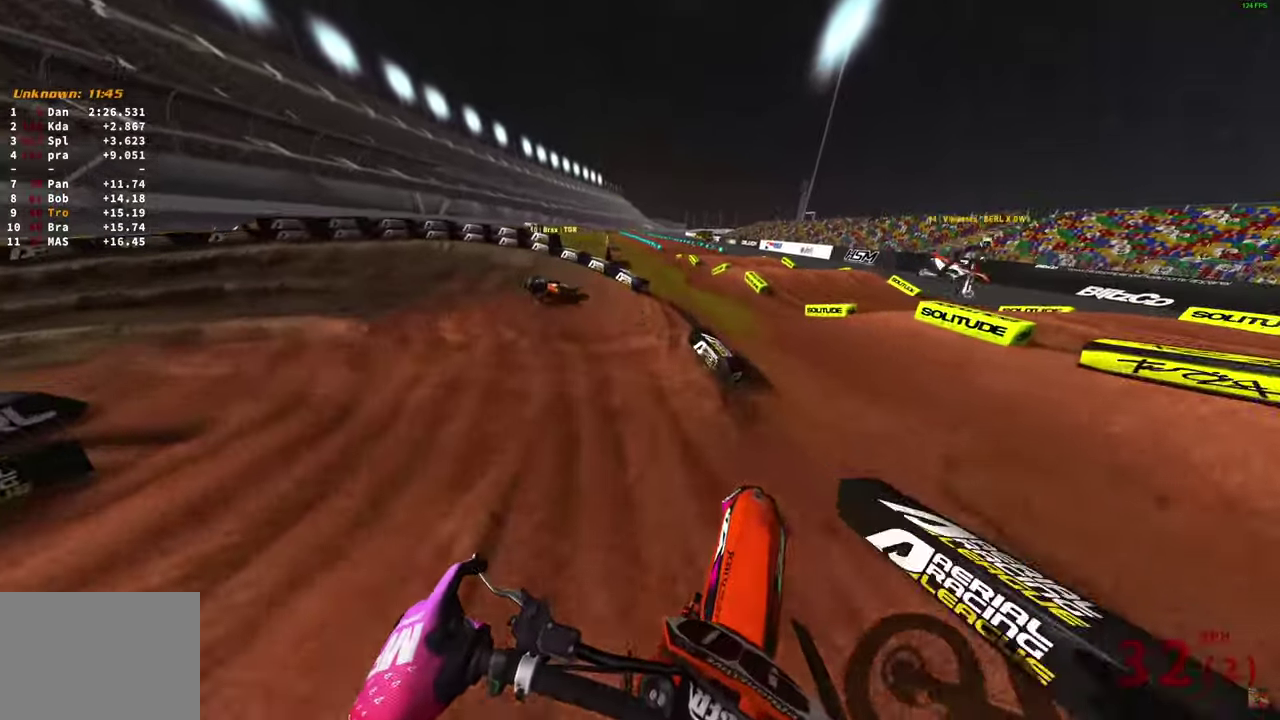
{"dt_ms": 700, "buttons": [], "left_stick": "up-left", "right_stick": "right", "button_events": [[583, "R2", "up"]]}
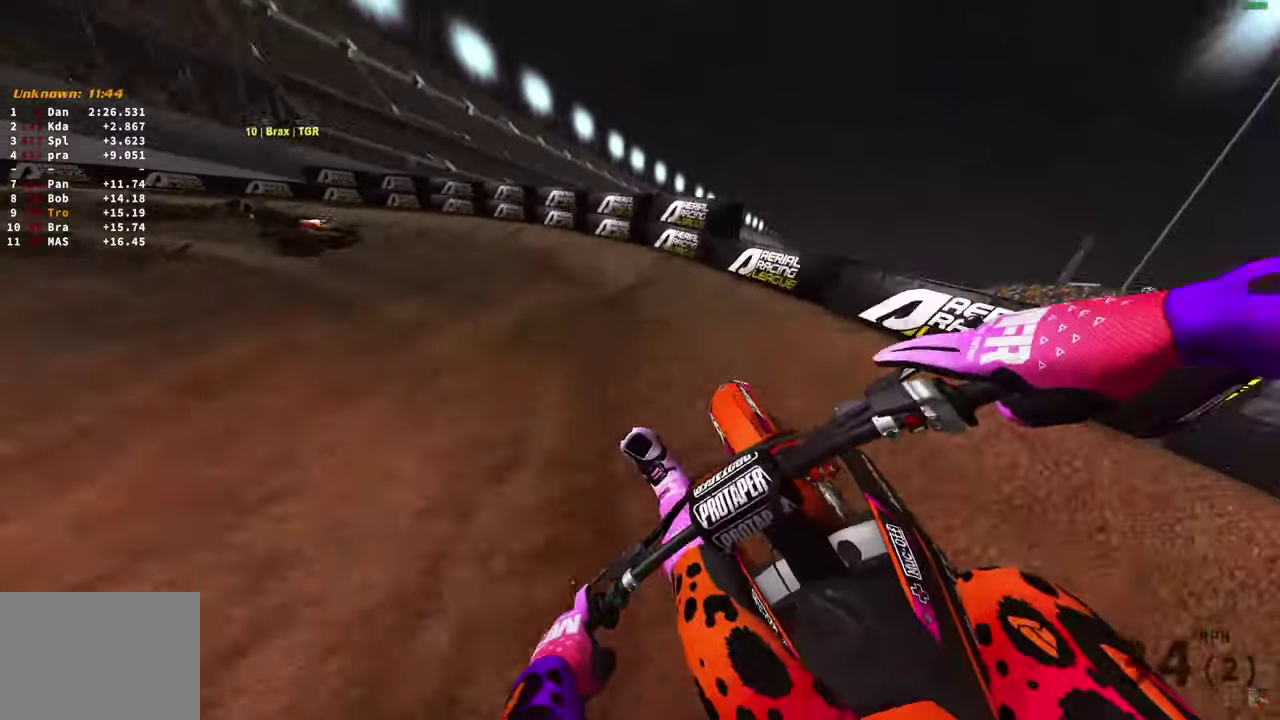
{"dt_ms": 300, "buttons": ["R2"], "left_stick": "up-left", "right_stick": "right", "button_events": [[250, "R2", "down"]]}
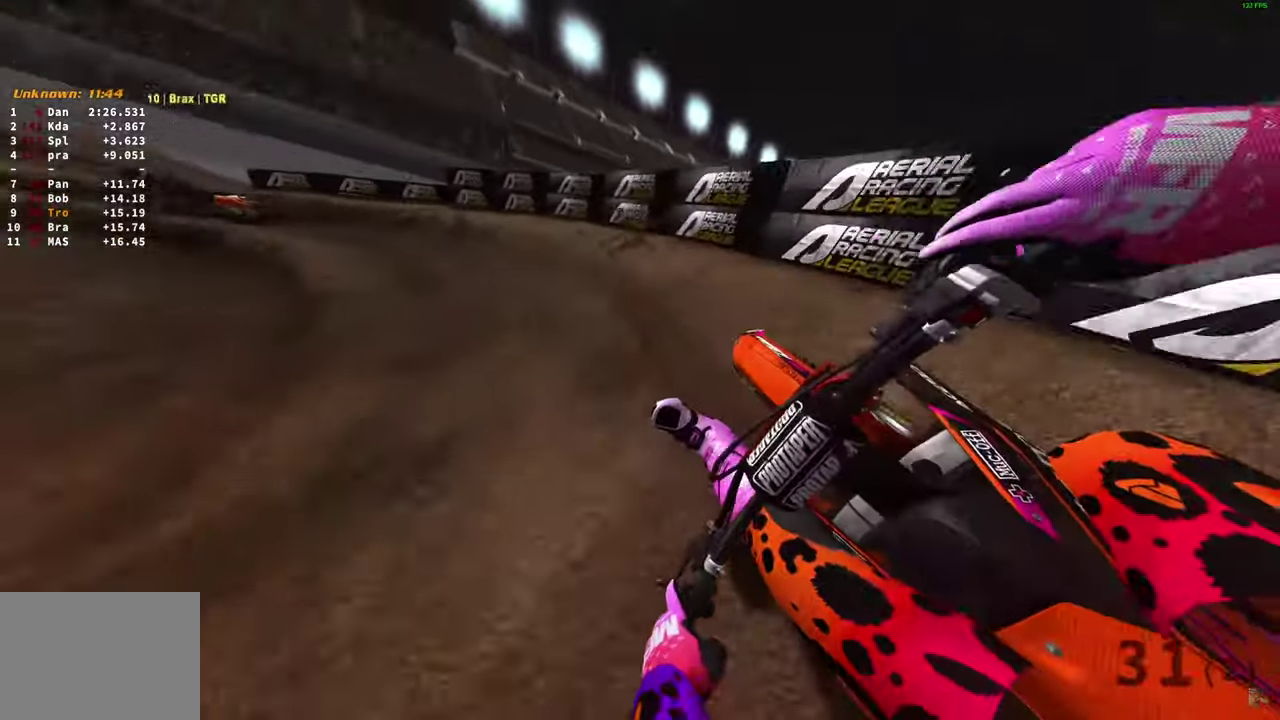
{"dt_ms": 500, "buttons": ["R2"], "left_stick": "up-left", "right_stick": "right", "button_events": [[17, "R2", "up"], [100, "R2", "down"]]}
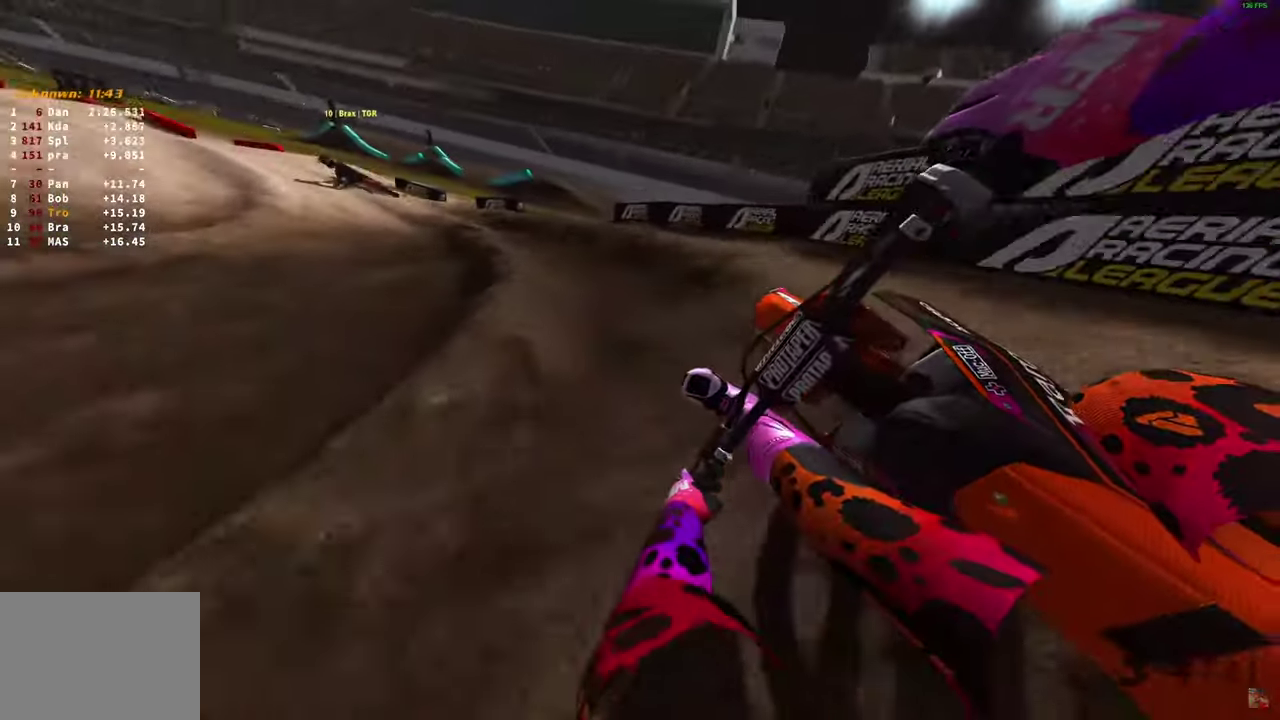
{"dt_ms": 700, "buttons": ["R2"], "left_stick": "up-left", "right_stick": "down", "button_events": []}
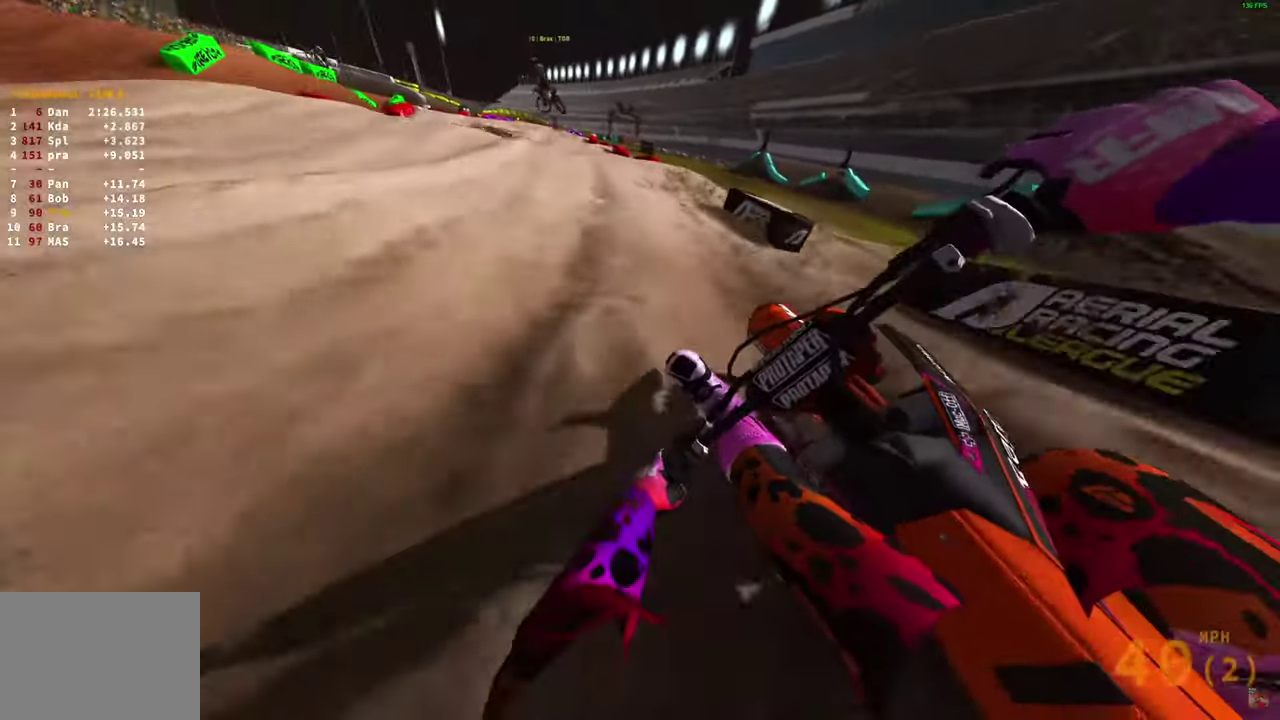
{"dt_ms": 300, "buttons": ["R2"], "left_stick": "up-left", "right_stick": "center", "button_events": []}
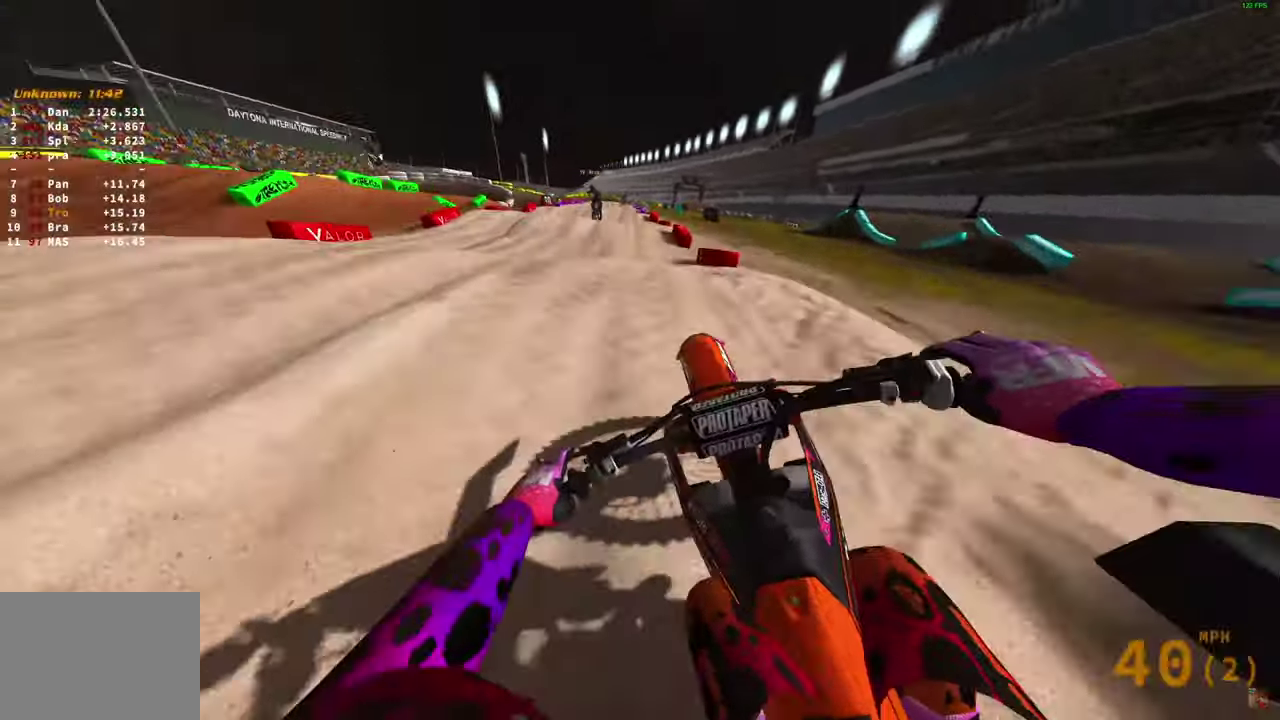
{"dt_ms": 600, "buttons": ["R2"], "left_stick": "center", "right_stick": "down", "button_events": []}